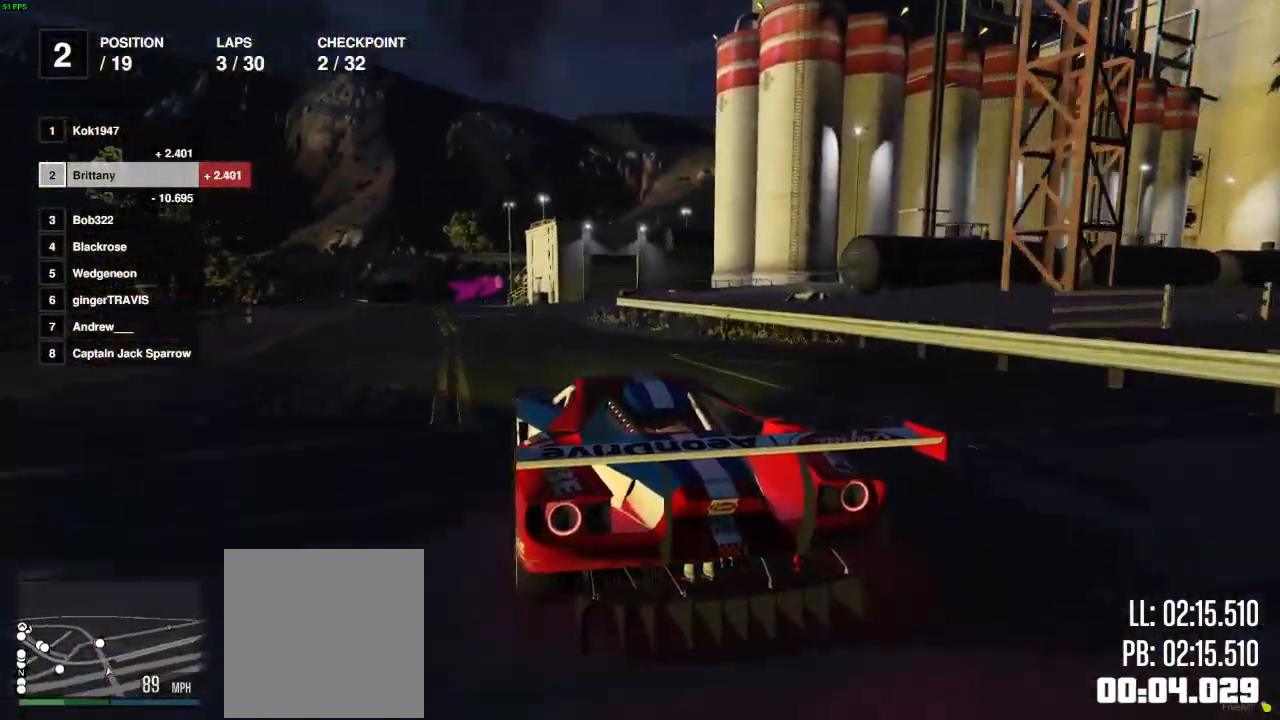
Gameplay with a controller (Xbox layout); each line is a JSON object with the inputs held at the frame after it. "events" lists button and stick changes between this image and that frame as [ms after this image, input, new state], when the widget could be followed in between.
{"buttons": ["R2"], "left_stick": "right", "right_stick": "center", "events": [[17, "left_stick", "center"], [83, "left_stick", "left"], [250, "left_stick", "center"], [450, "left_stick", "right"]]}
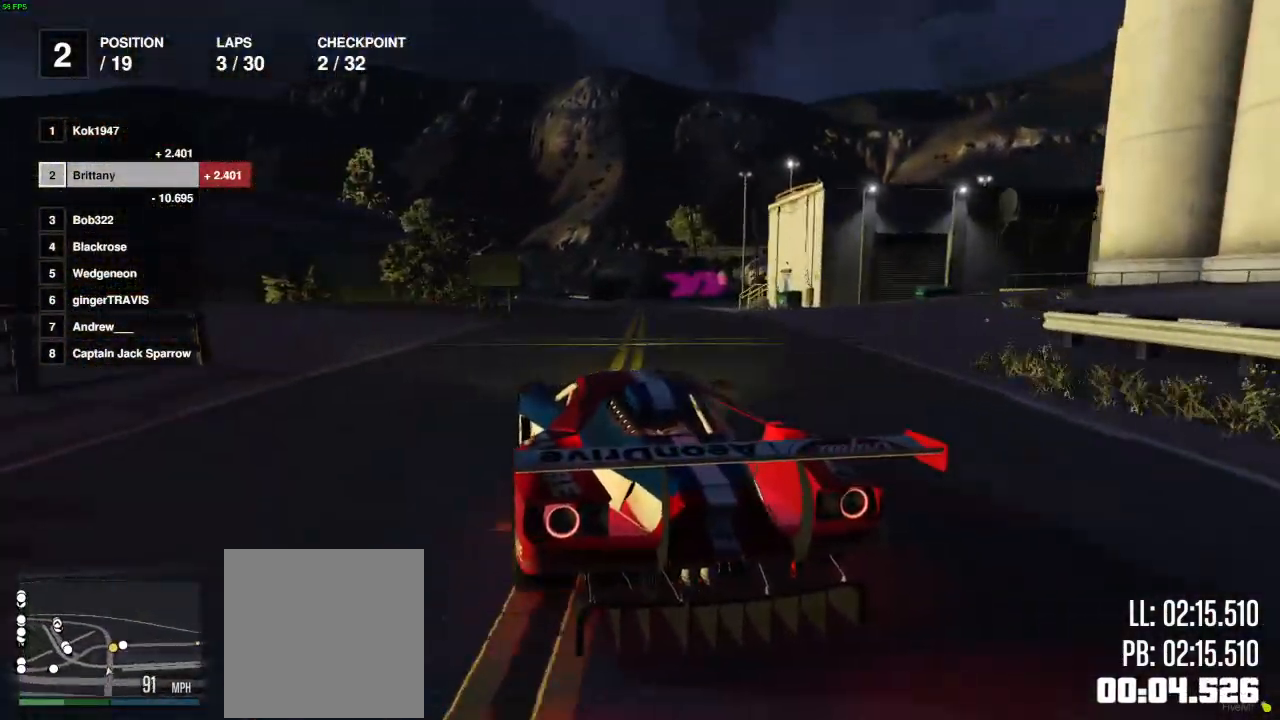
{"buttons": ["R2"], "left_stick": "right", "right_stick": "center", "events": [[133, "left_stick", "center"], [233, "left_stick", "right"], [367, "left_stick", "center"], [417, "left_stick", "right"]]}
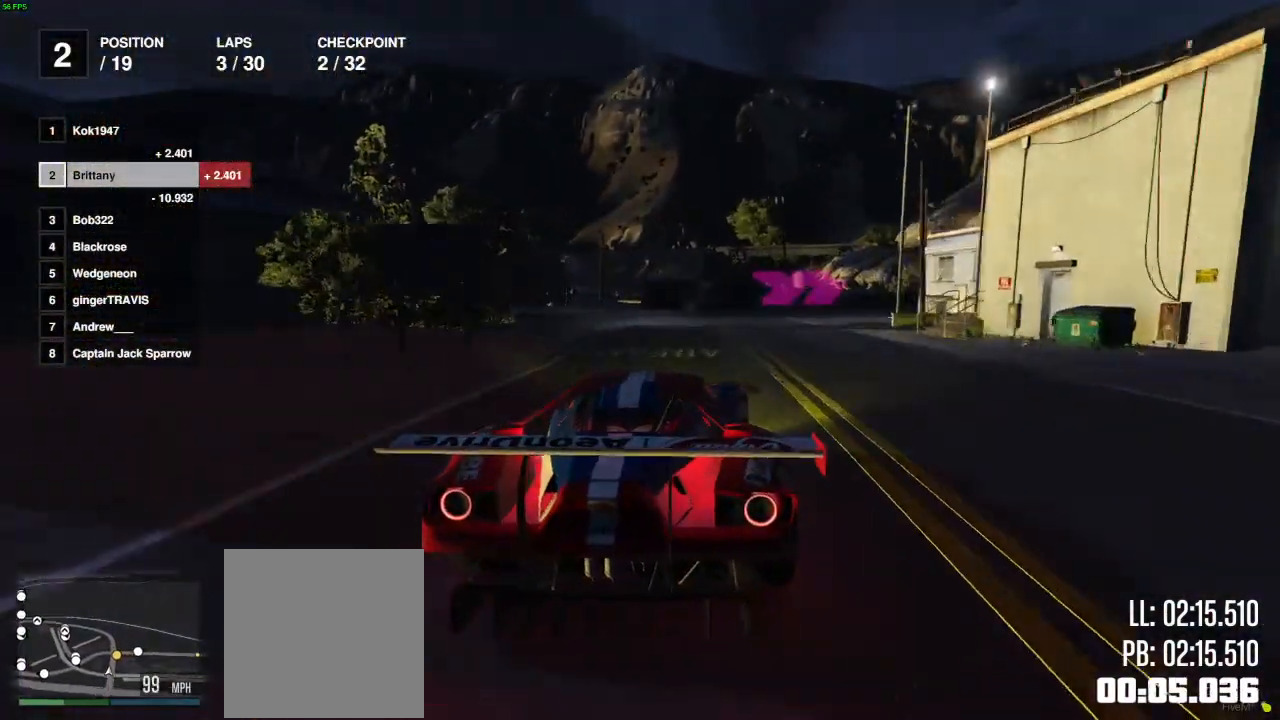
{"buttons": [], "left_stick": "right", "right_stick": "center", "events": [[500, "R2", "up"]]}
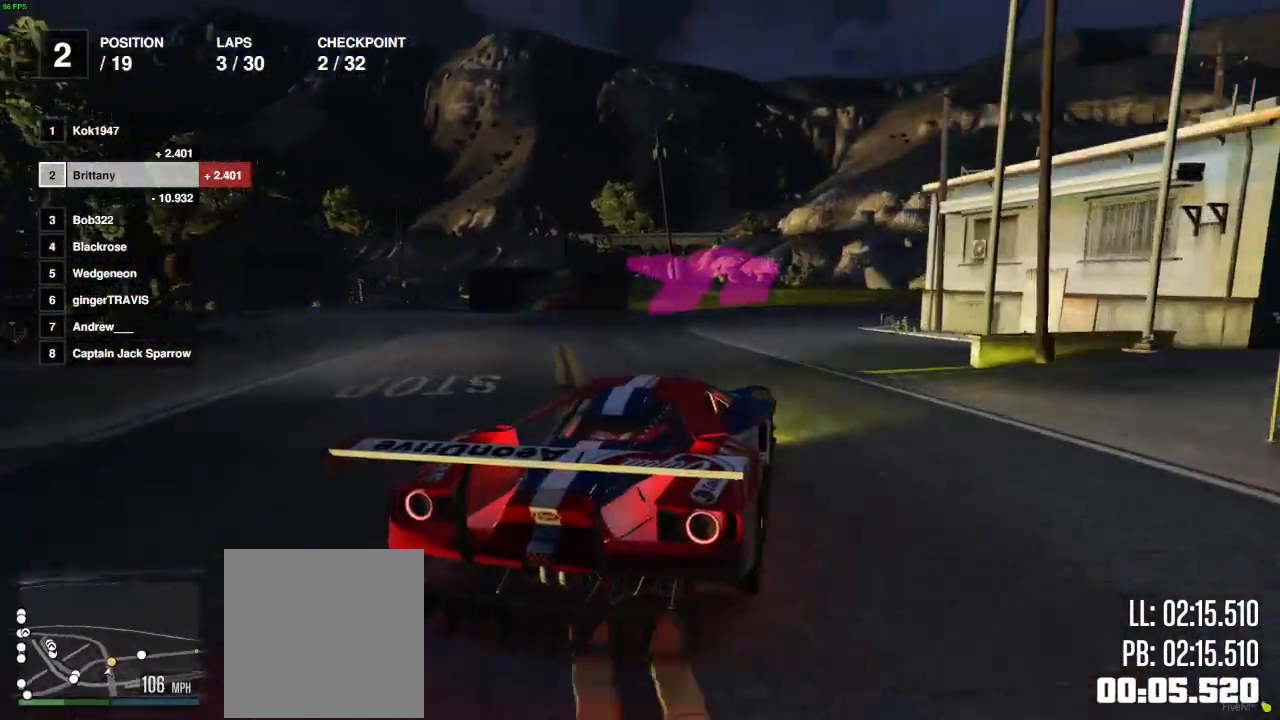
{"buttons": [], "left_stick": "right", "right_stick": "center", "events": []}
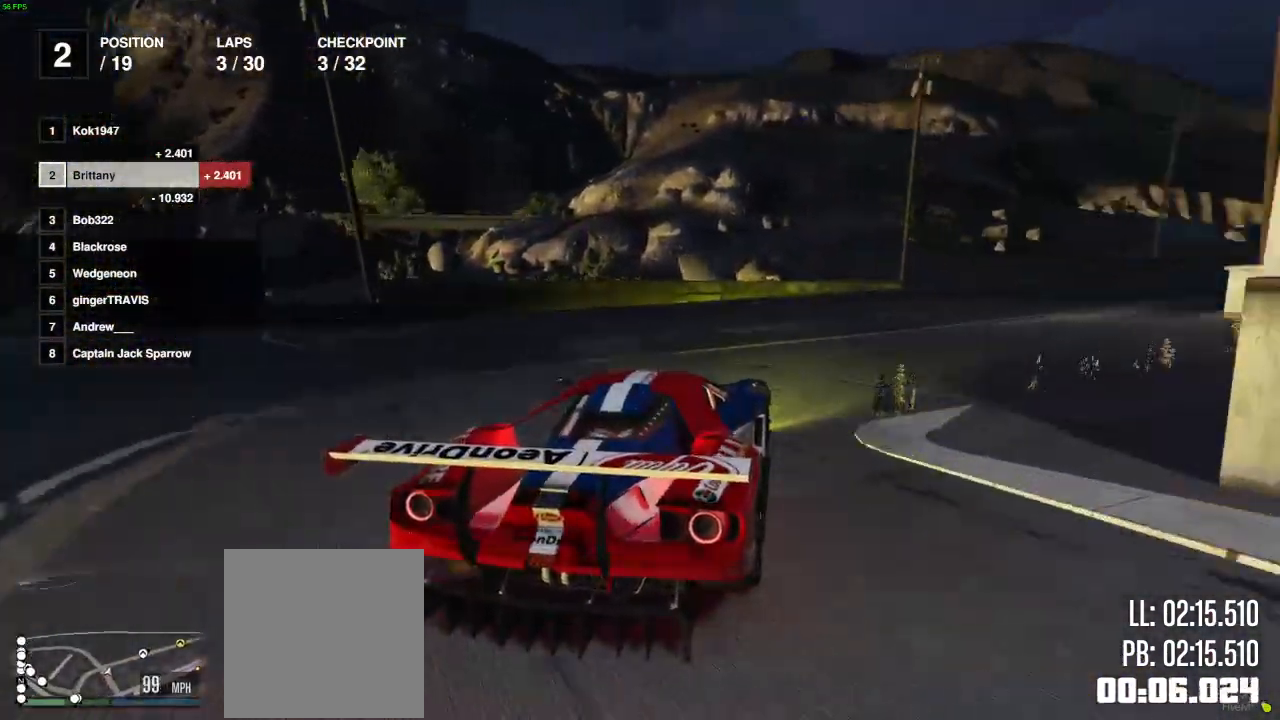
{"buttons": ["R2"], "left_stick": "right", "right_stick": "center", "events": [[167, "R2", "down"]]}
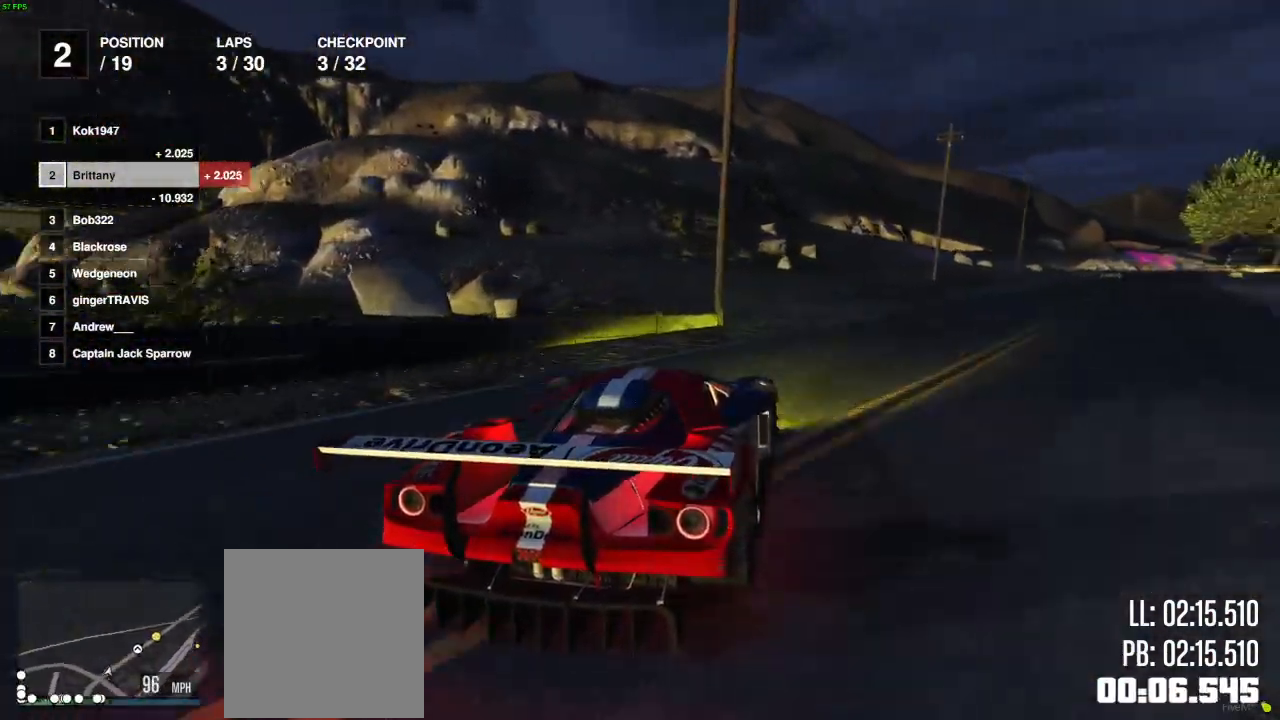
{"buttons": ["R2"], "left_stick": "right", "right_stick": "center", "events": [[317, "left_stick", "center"], [450, "left_stick", "right"]]}
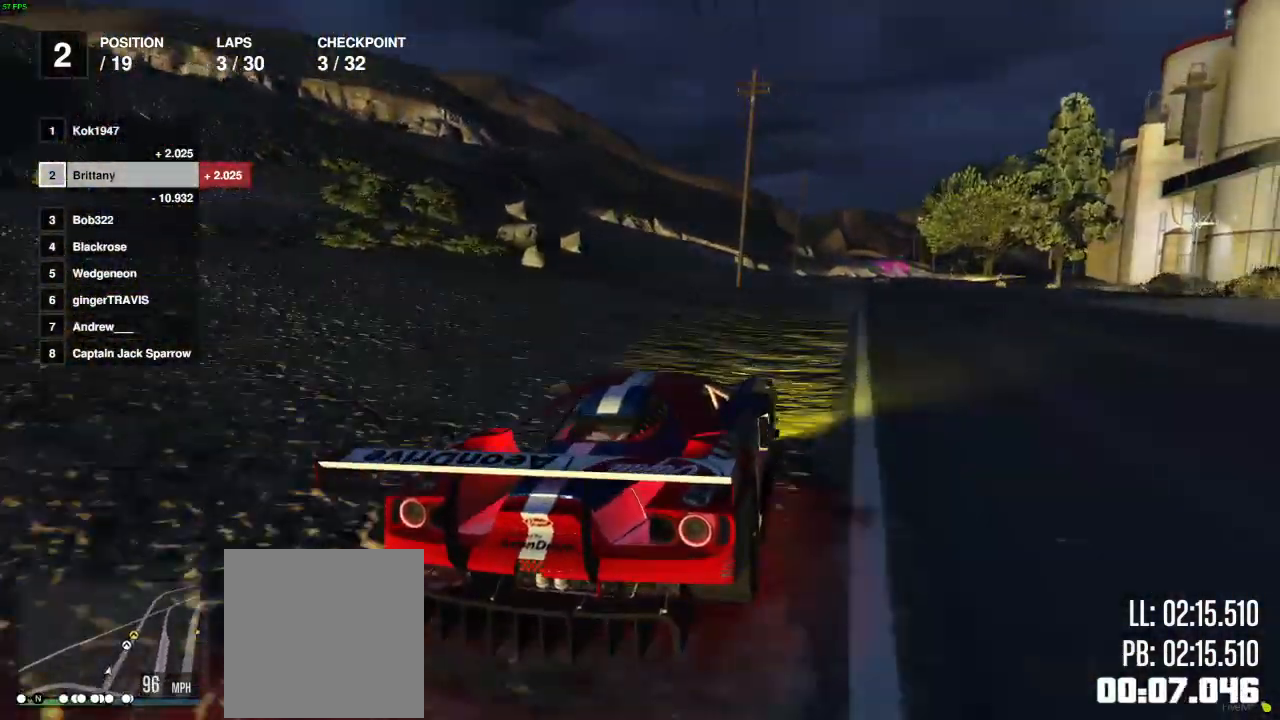
{"buttons": ["R2"], "left_stick": "center", "right_stick": "center", "events": [[117, "left_stick", "center"], [200, "left_stick", "right"], [383, "left_stick", "center"]]}
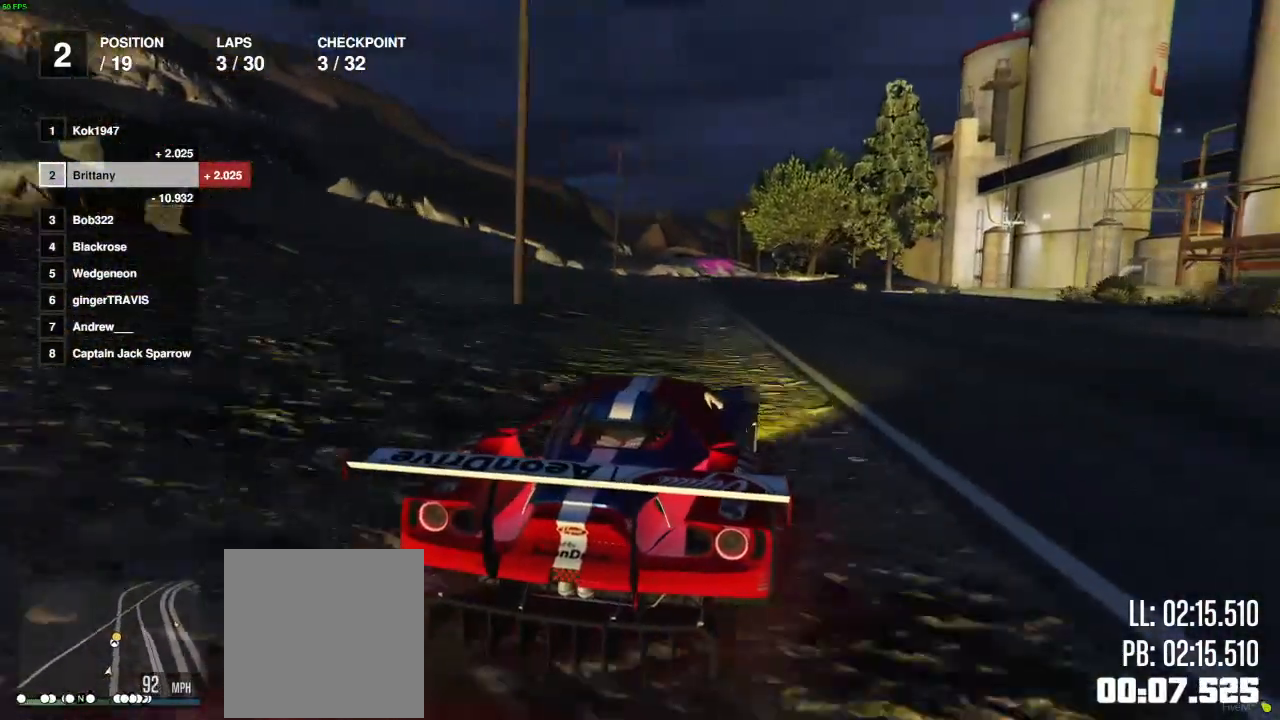
{"buttons": ["R2"], "left_stick": "left", "right_stick": "center", "events": [[400, "left_stick", "left"]]}
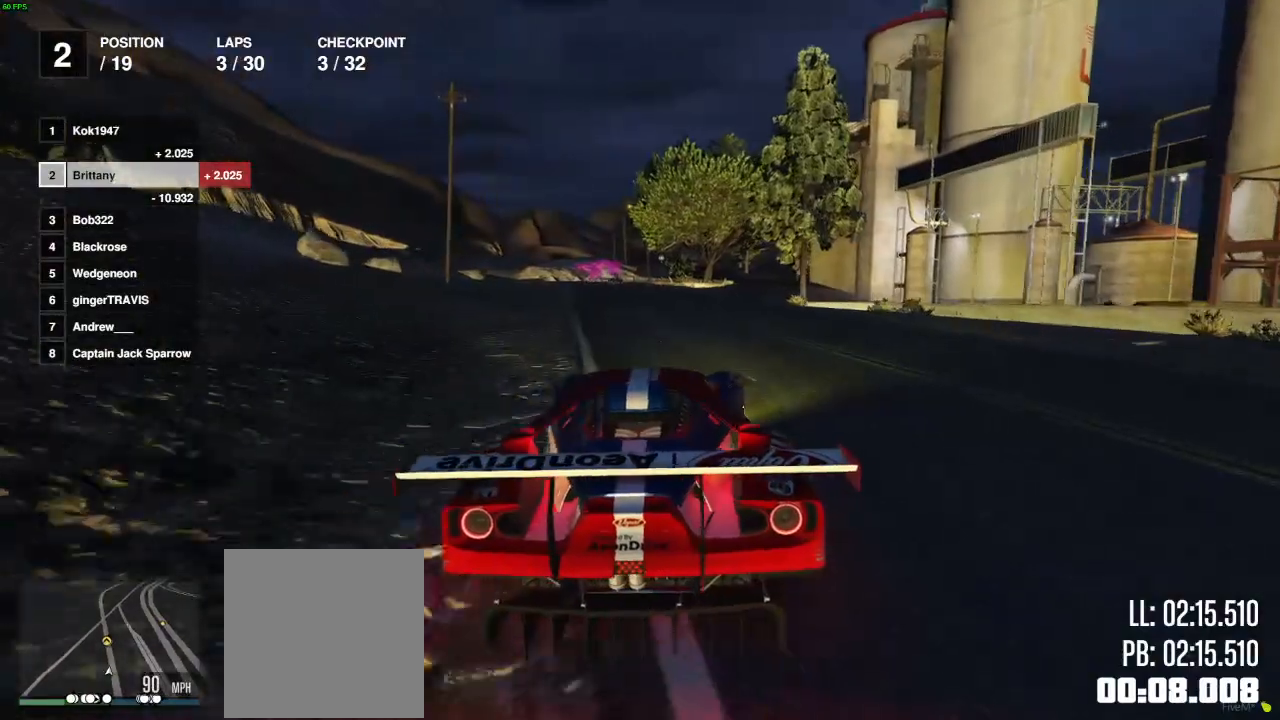
{"buttons": ["R2"], "left_stick": "center", "right_stick": "center", "events": [[50, "left_stick", "center"], [317, "left_stick", "left"], [433, "left_stick", "center"]]}
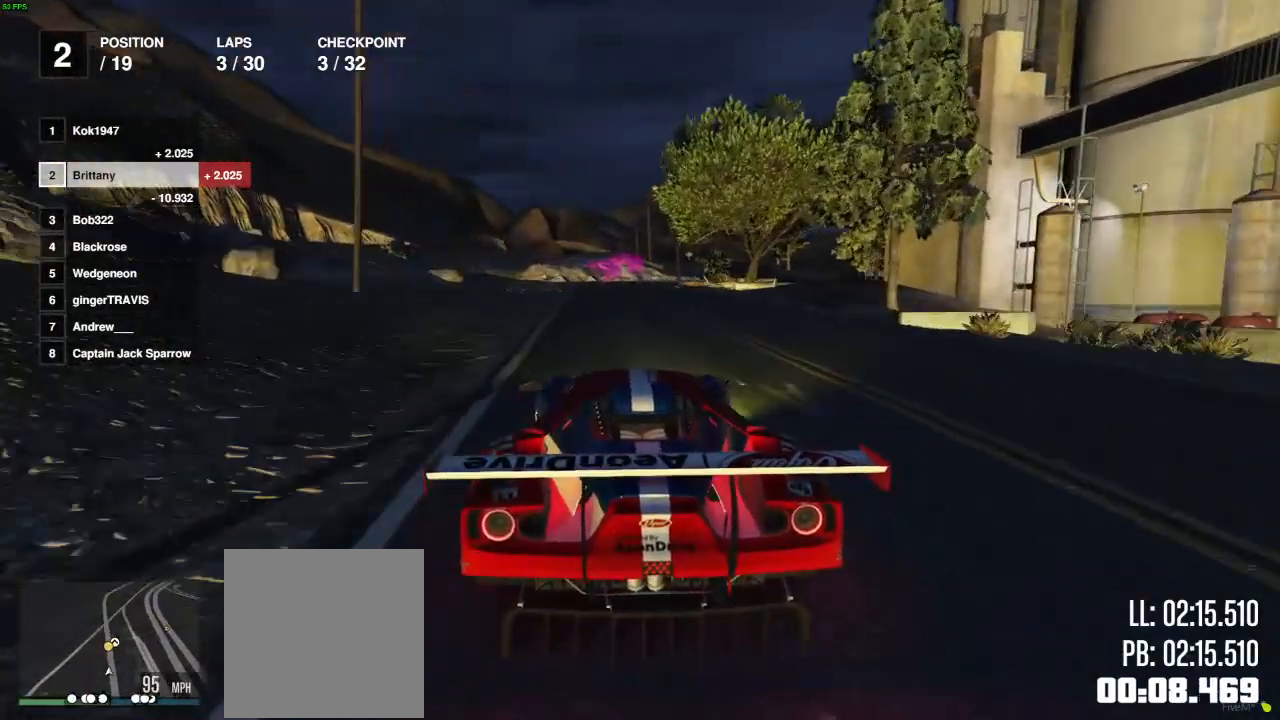
{"buttons": ["R2"], "left_stick": "center", "right_stick": "center", "events": [[333, "left_stick", "right"], [433, "left_stick", "center"]]}
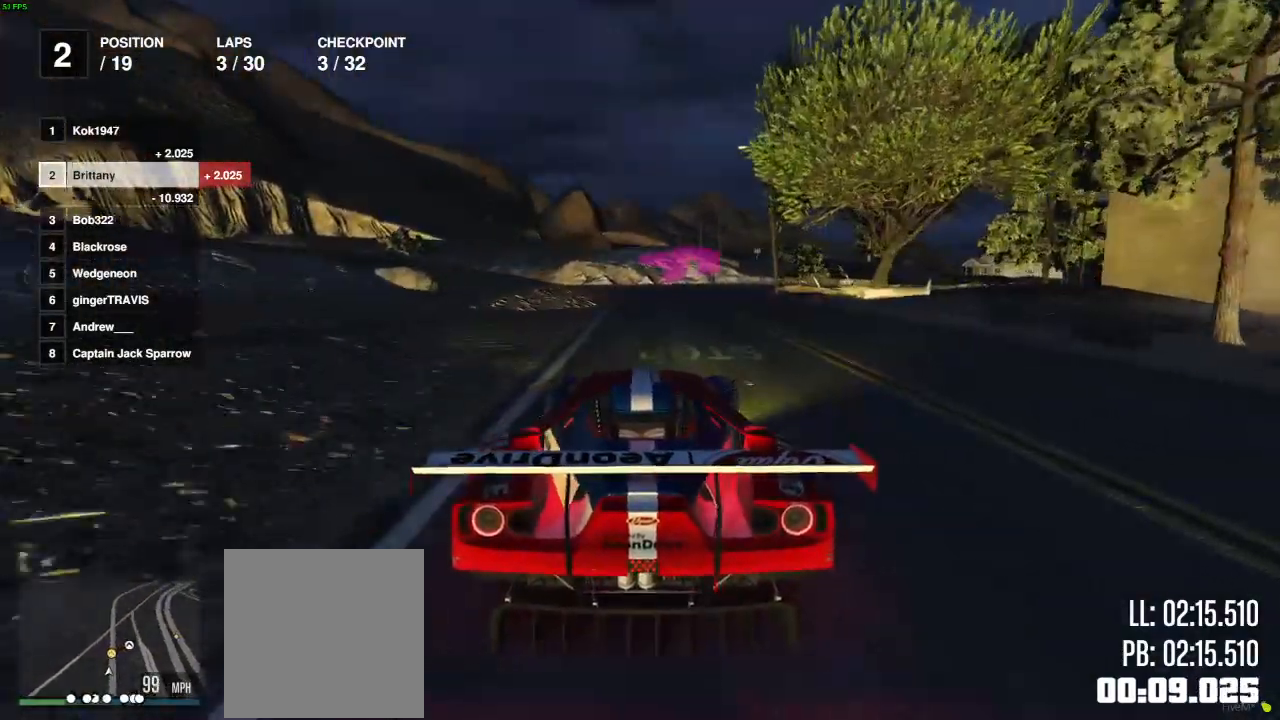
{"buttons": ["R2"], "left_stick": "right", "right_stick": "center", "events": [[33, "left_stick", "right"]]}
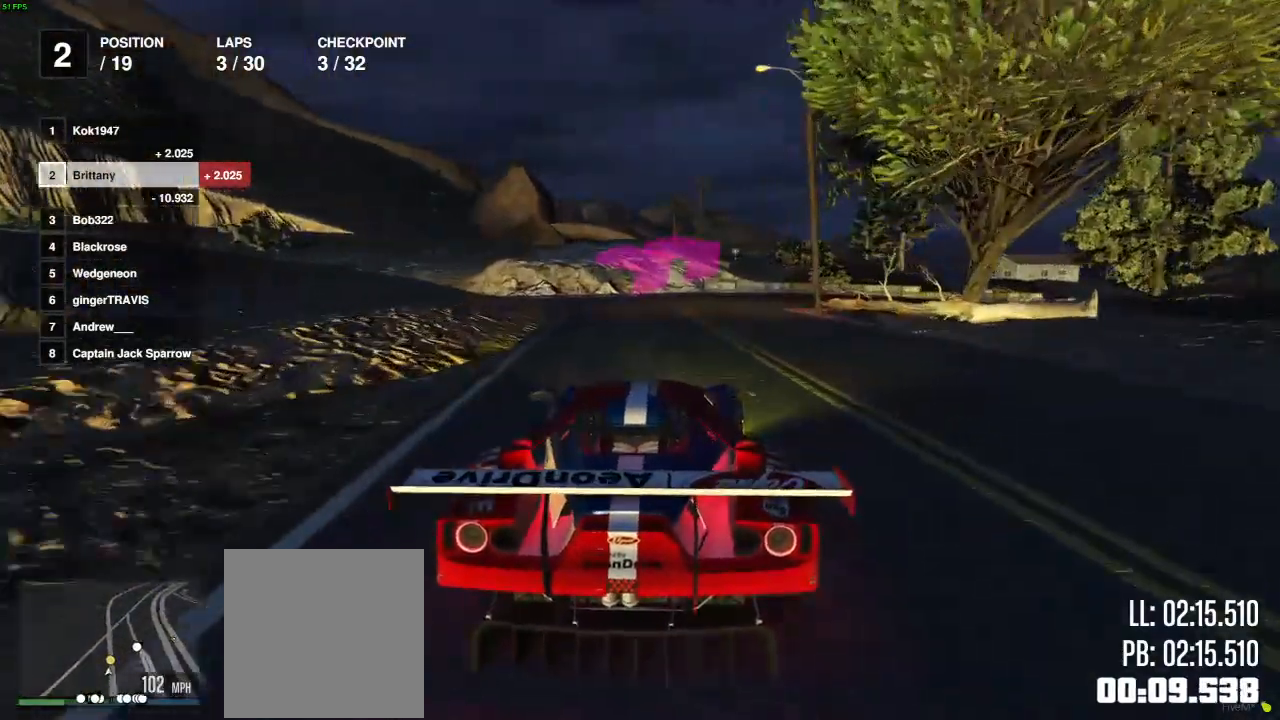
{"buttons": ["R2"], "left_stick": "right", "right_stick": "center", "events": [[33, "left_stick", "center"], [117, "left_stick", "right"]]}
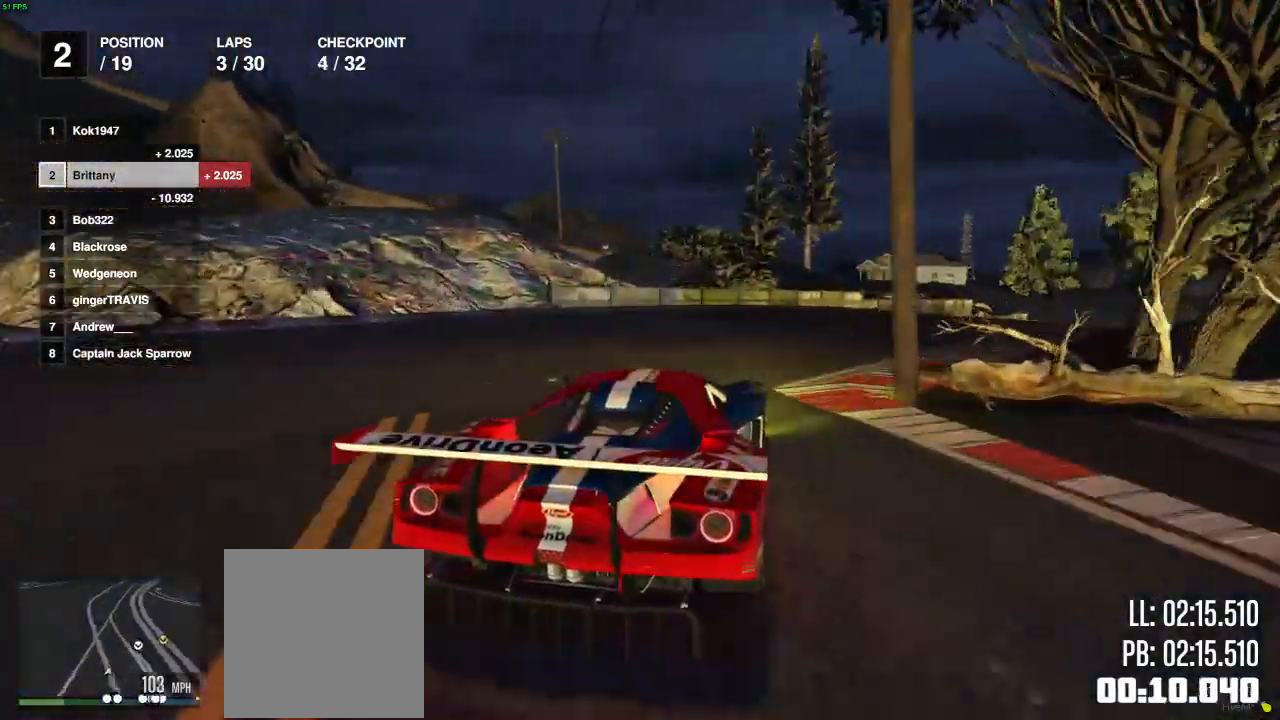
{"buttons": ["R2"], "left_stick": "center", "right_stick": "center", "events": [[167, "left_stick", "center"], [217, "left_stick", "right"], [383, "left_stick", "center"], [450, "left_stick", "right"], [500, "left_stick", "center"]]}
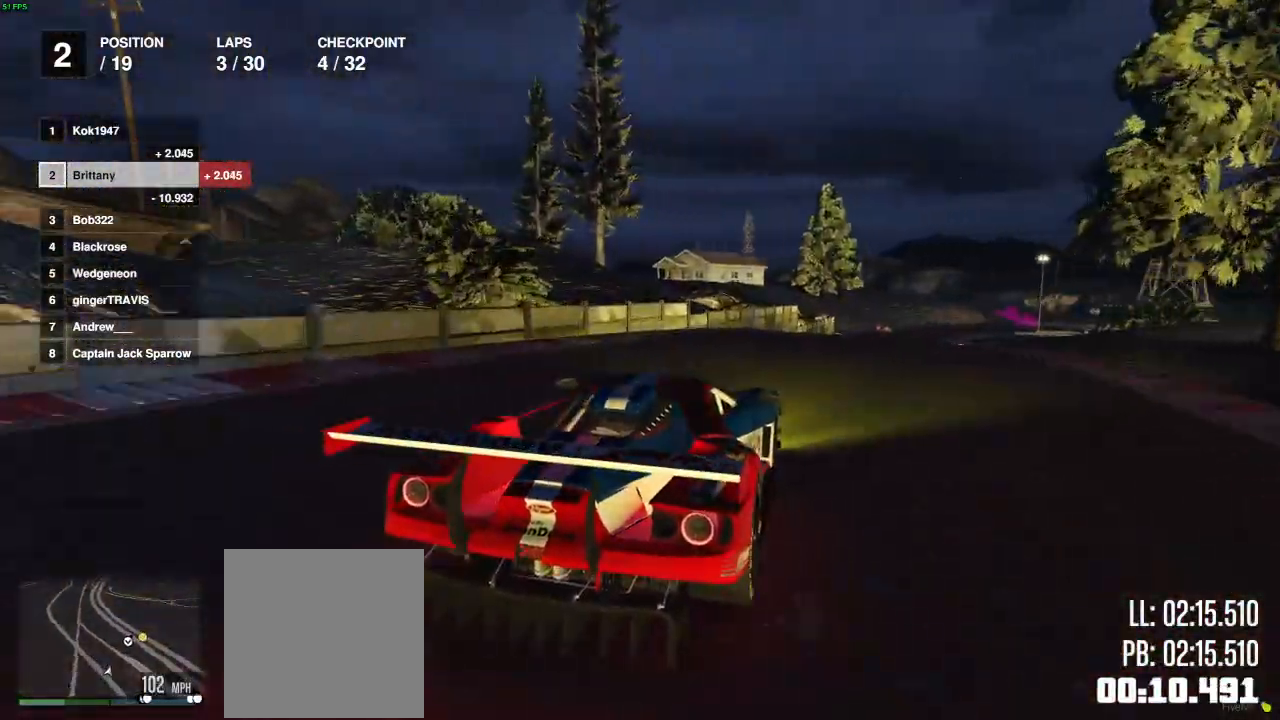
{"buttons": ["R2"], "left_stick": "right", "right_stick": "center", "events": [[83, "left_stick", "right"], [350, "left_stick", "center"], [500, "left_stick", "right"]]}
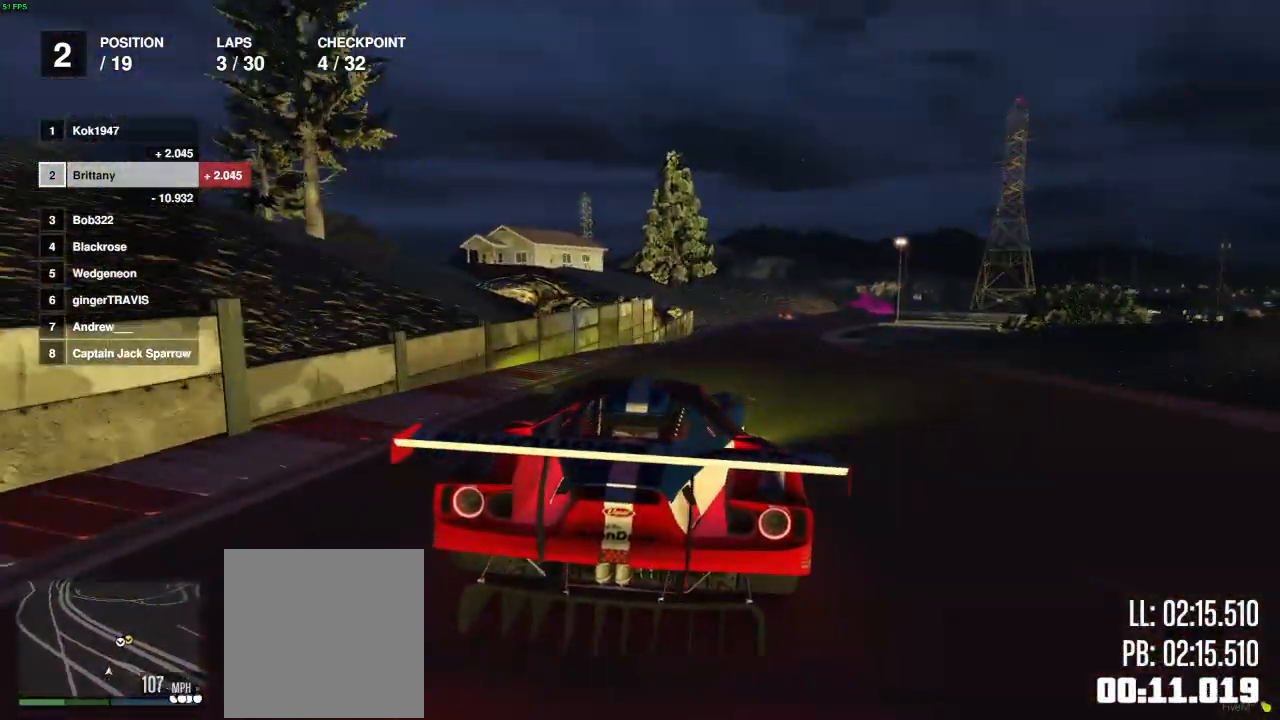
{"buttons": ["R2"], "left_stick": "center", "right_stick": "center", "events": [[100, "left_stick", "center"], [367, "left_stick", "right"], [433, "left_stick", "center"]]}
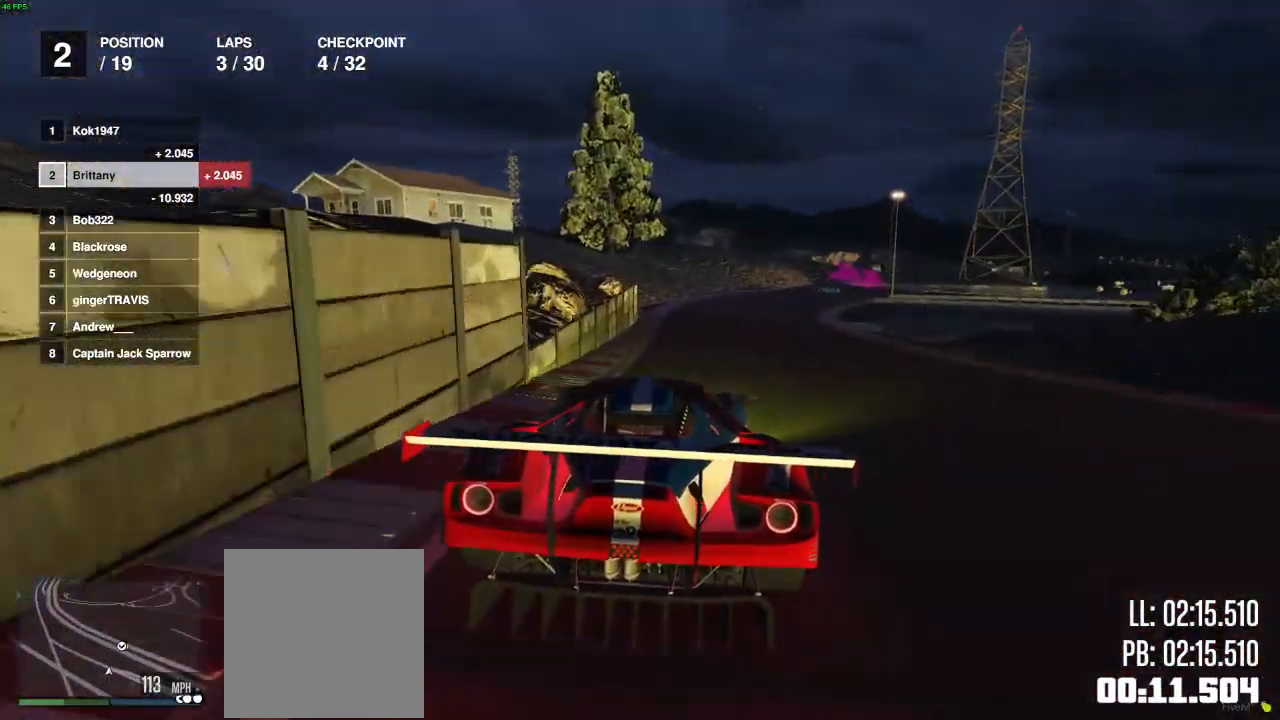
{"buttons": ["R2"], "left_stick": "center", "right_stick": "center", "events": [[367, "left_stick", "right"], [467, "left_stick", "center"]]}
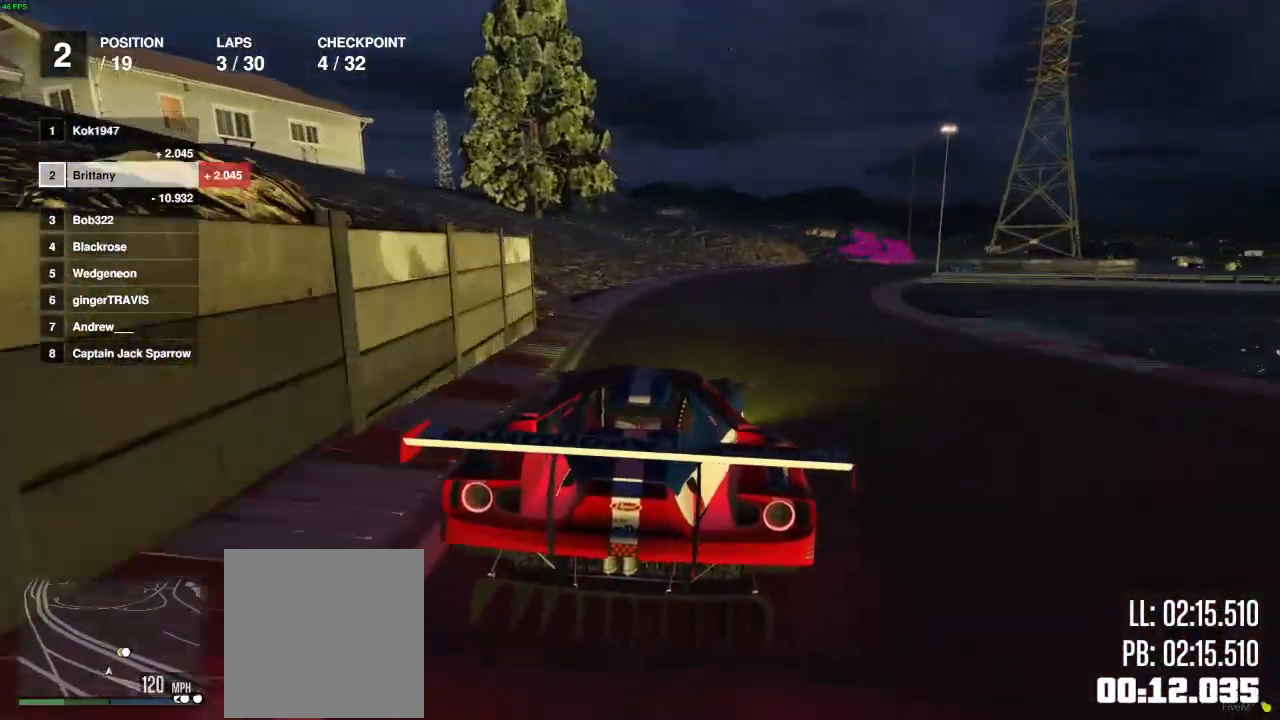
{"buttons": ["L2"], "left_stick": "right", "right_stick": "center", "events": [[83, "left_stick", "right"], [183, "L2", "down"], [250, "R2", "up"], [383, "left_stick", "center"], [400, "L2", "up"], [433, "left_stick", "right"], [450, "L2", "down"]]}
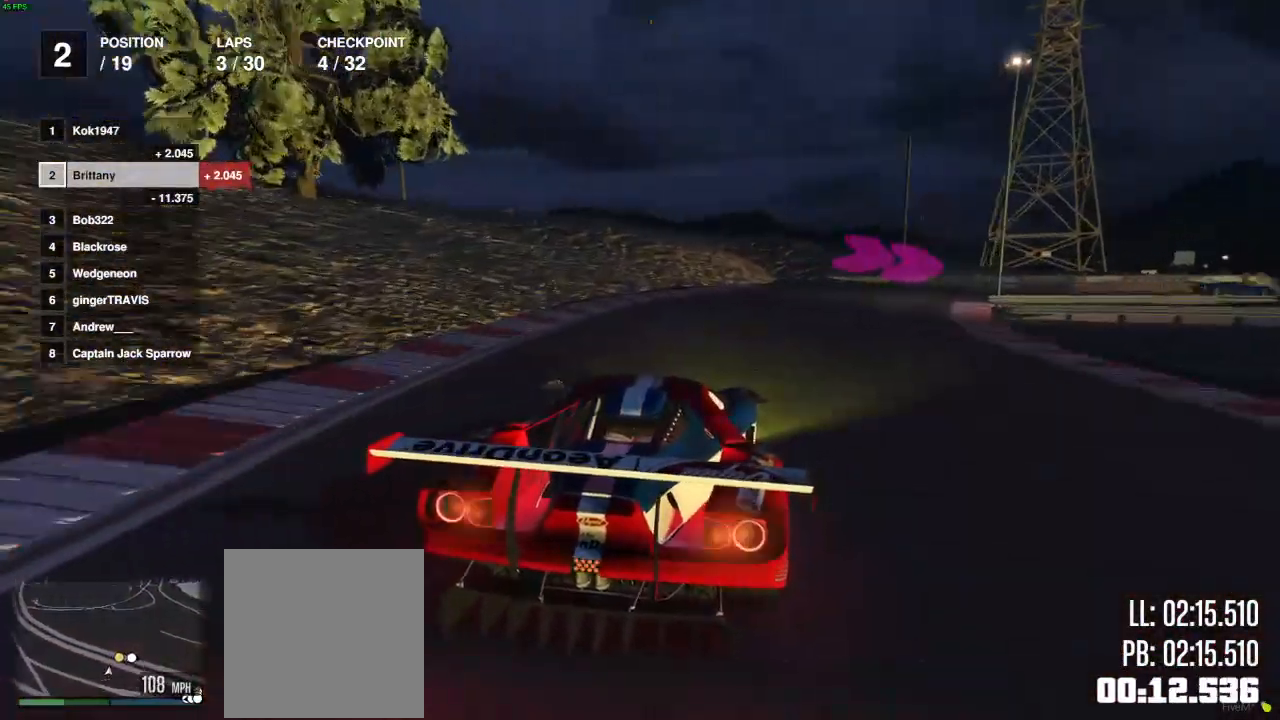
{"buttons": ["L2"], "left_stick": "center", "right_stick": "center", "events": [[367, "L2", "up"], [433, "L2", "down"], [500, "left_stick", "center"]]}
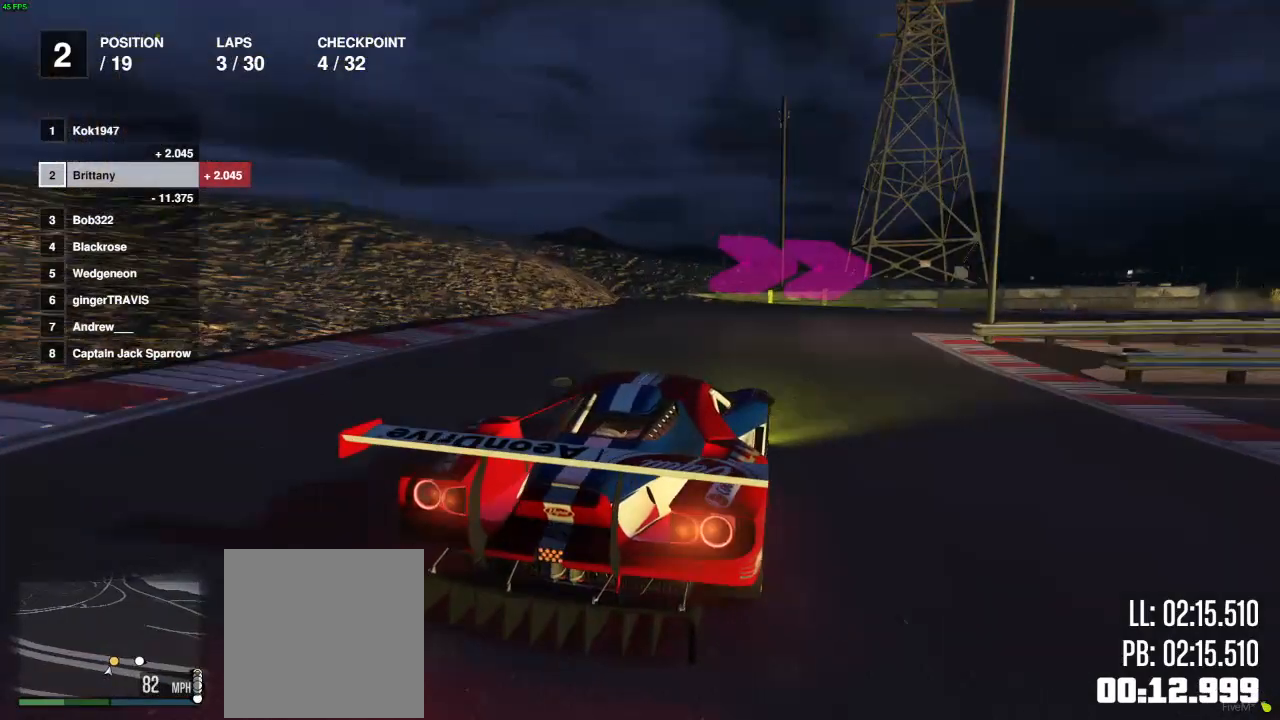
{"buttons": [], "left_stick": "right", "right_stick": "center", "events": [[17, "L2", "up"], [33, "left_stick", "right"]]}
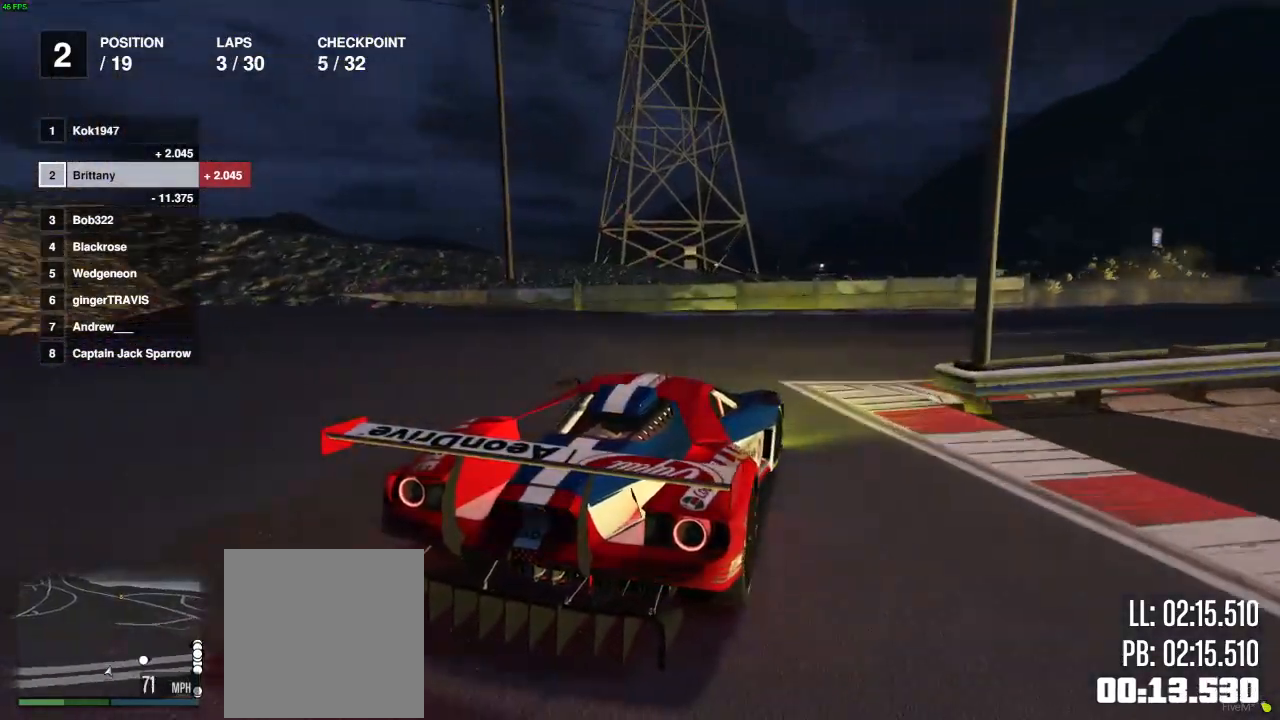
{"buttons": ["R2"], "left_stick": "right", "right_stick": "center", "events": [[50, "R2", "down"], [283, "left_stick", "center"], [367, "left_stick", "right"]]}
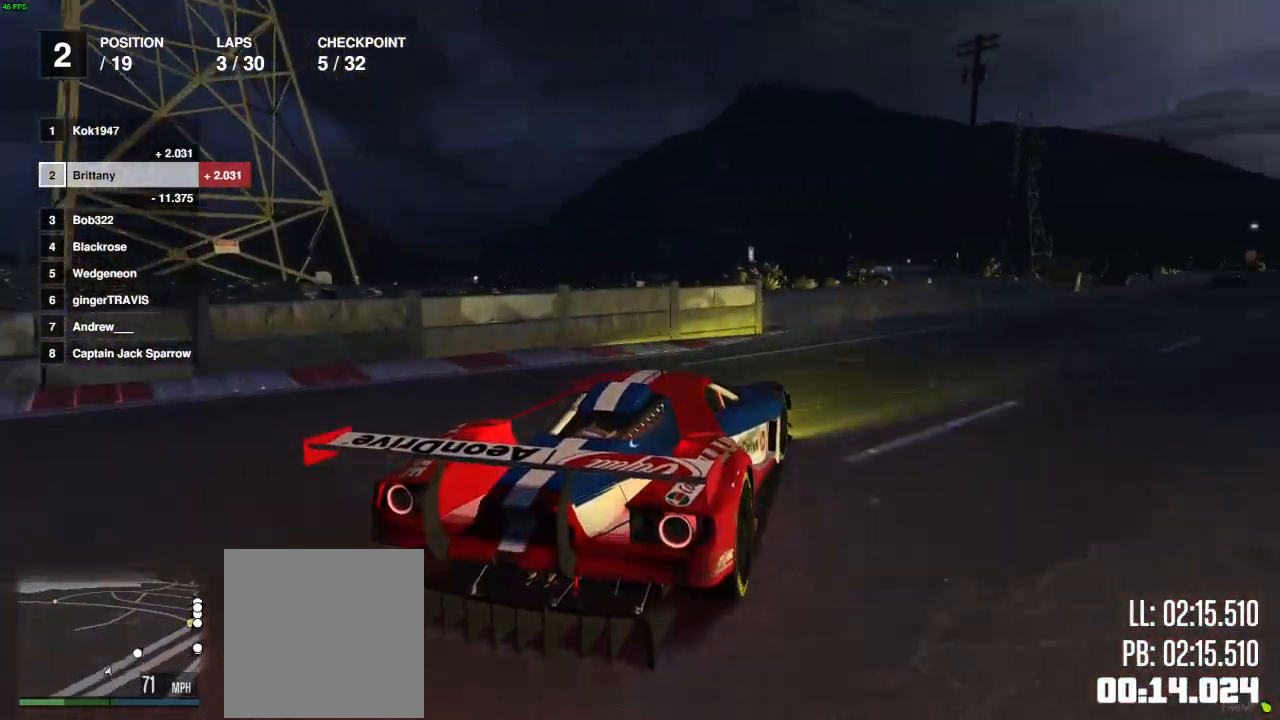
{"buttons": ["R2"], "left_stick": "right", "right_stick": "center", "events": [[33, "left_stick", "center"], [167, "left_stick", "right"]]}
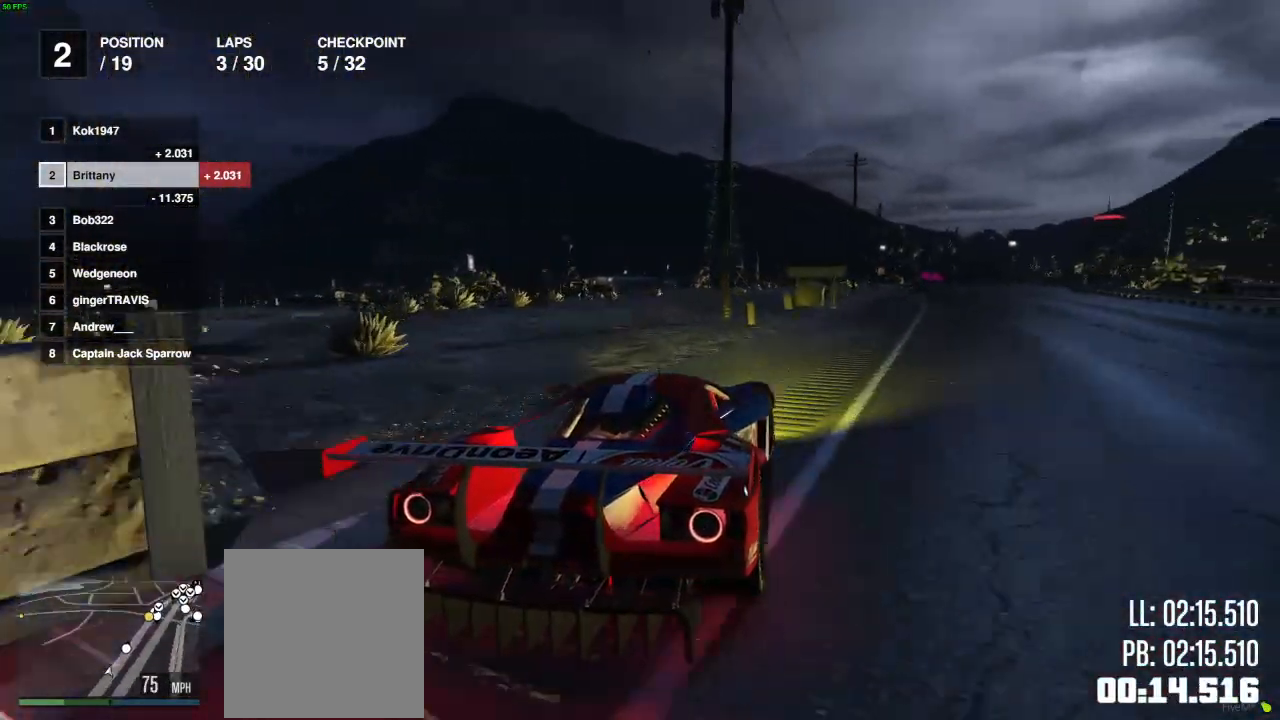
{"buttons": ["R2"], "left_stick": "center", "right_stick": "center", "events": [[17, "left_stick", "center"], [183, "left_stick", "right"], [317, "left_stick", "center"]]}
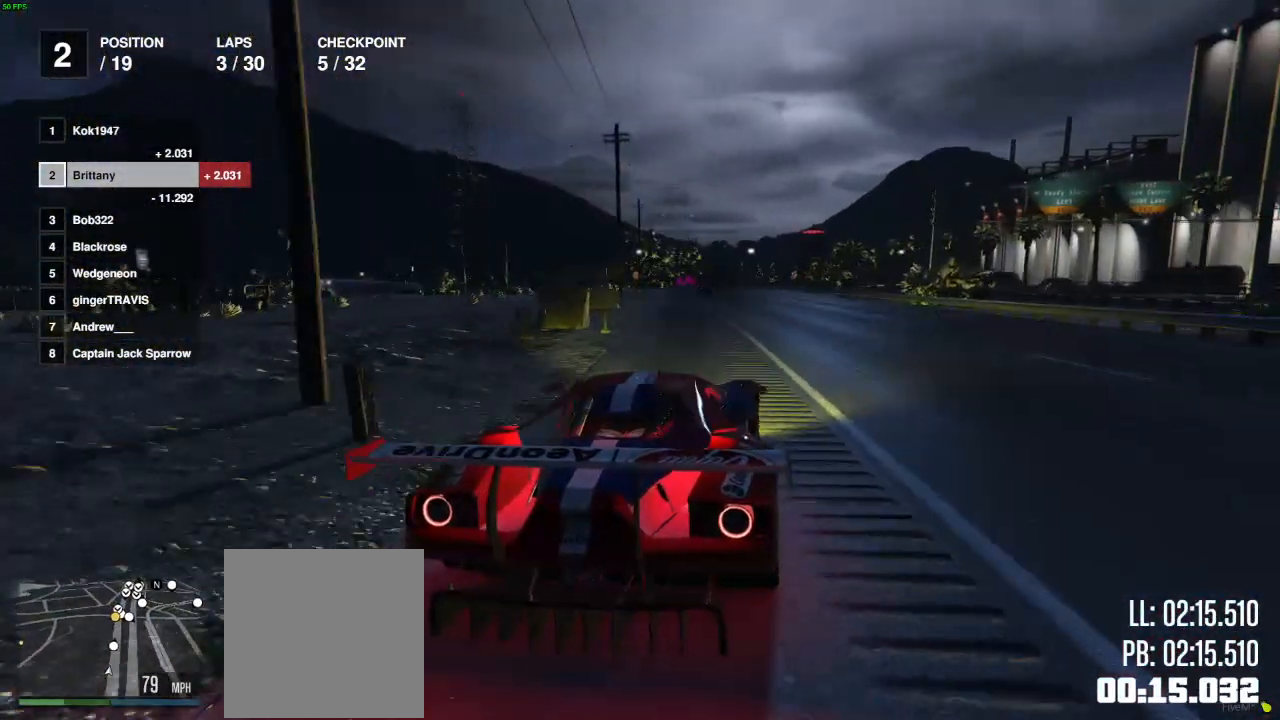
{"buttons": ["R2"], "left_stick": "center", "right_stick": "center", "events": []}
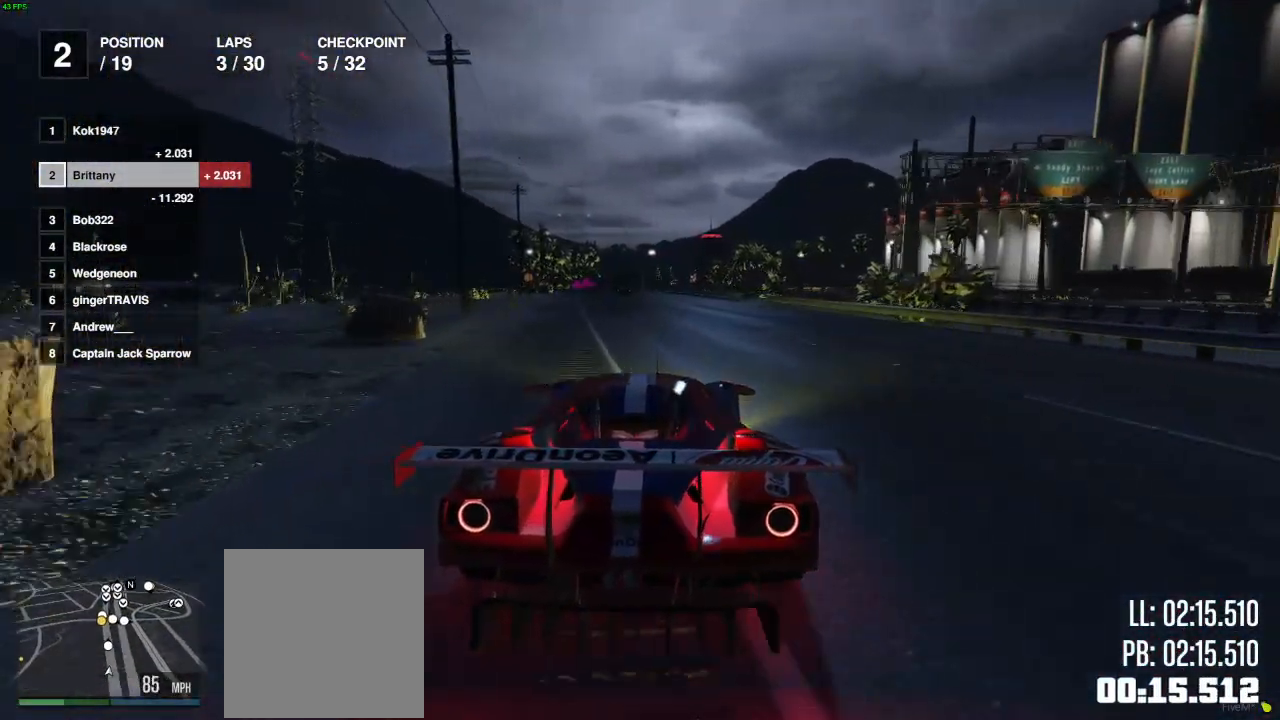
{"buttons": ["R2"], "left_stick": "center", "right_stick": "center", "events": [[100, "left_stick", "right"], [217, "left_stick", "center"]]}
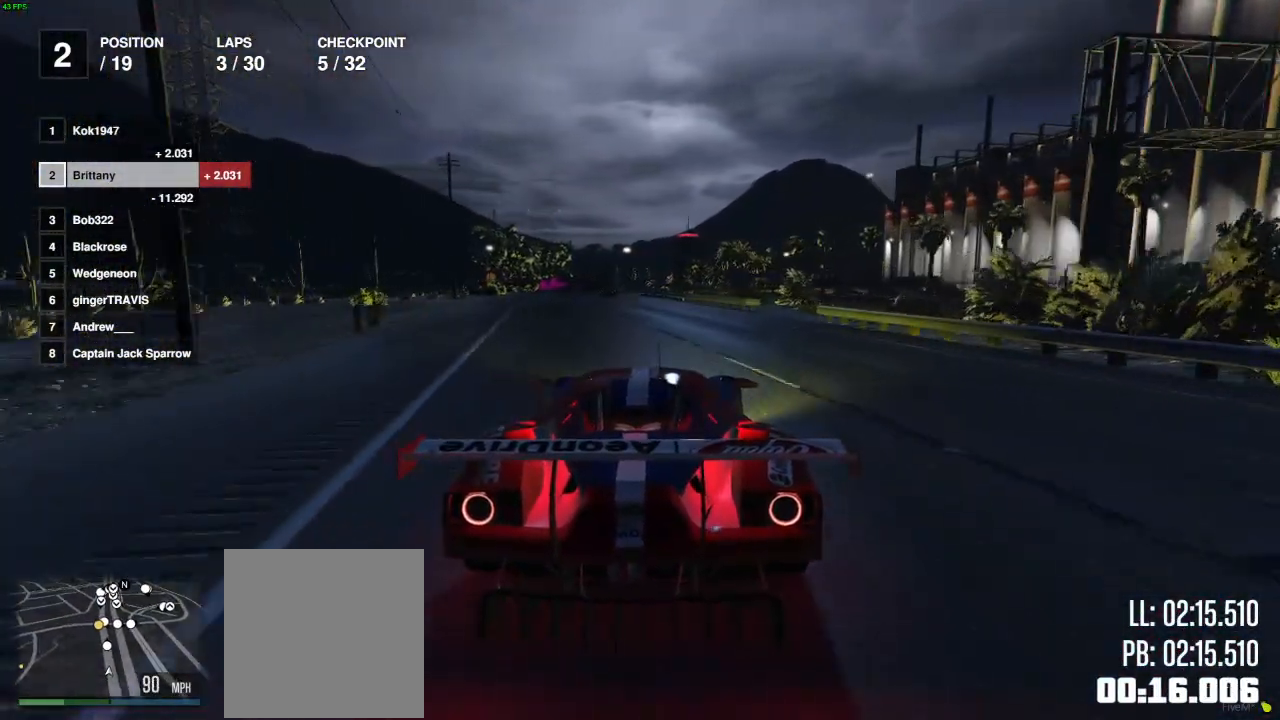
{"buttons": ["R2"], "left_stick": "center", "right_stick": "center", "events": [[200, "left_stick", "left"], [267, "left_stick", "center"]]}
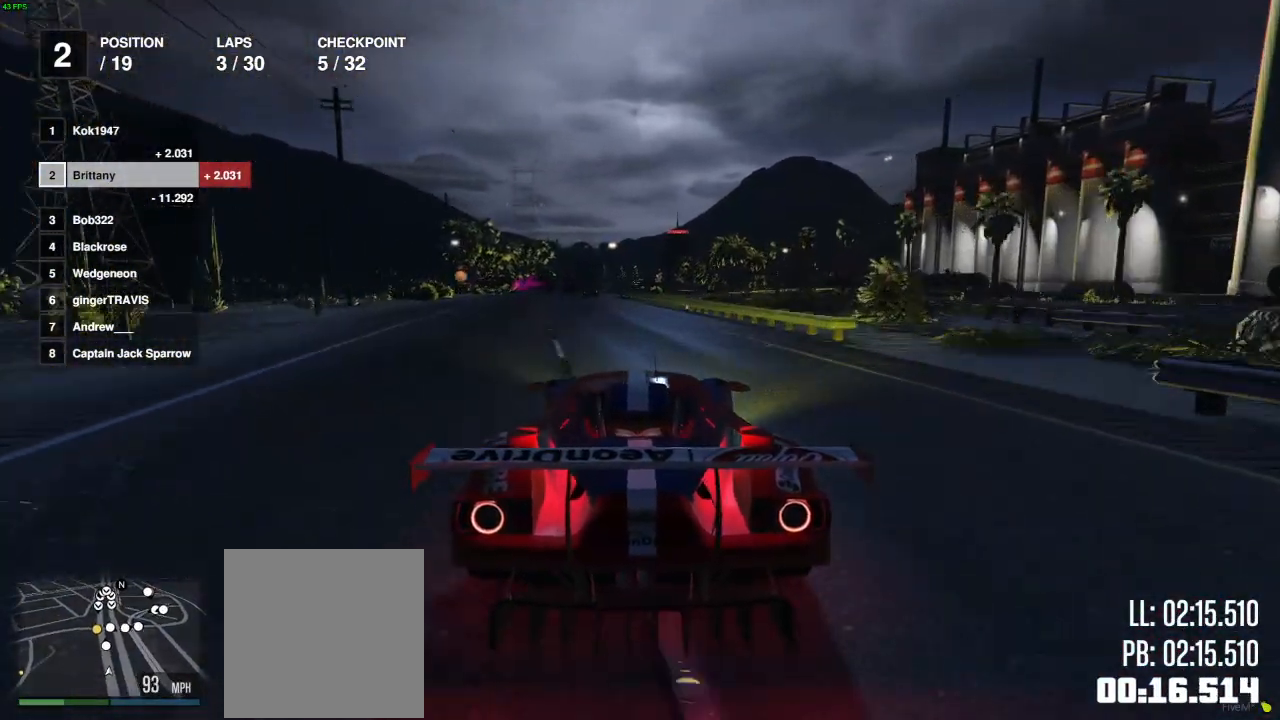
{"buttons": ["R2"], "left_stick": "center", "right_stick": "center", "events": [[17, "left_stick", "up-left"], [150, "left_stick", "center"]]}
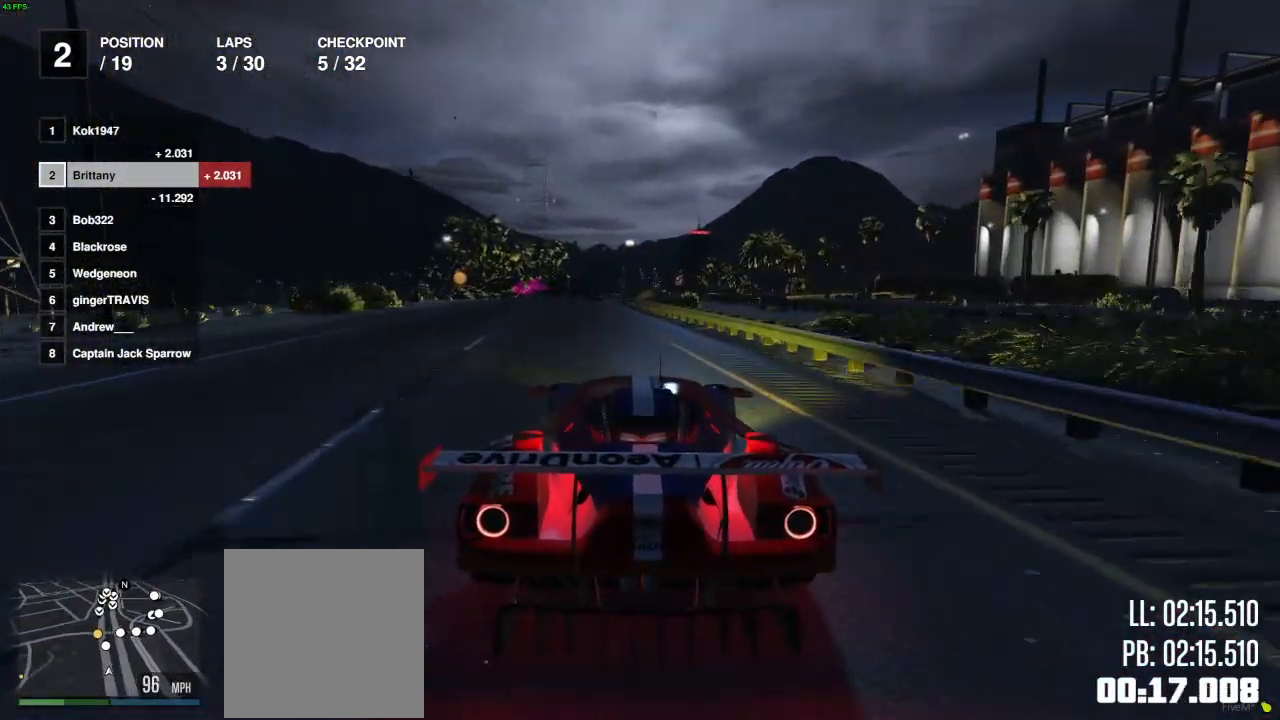
{"buttons": ["R2"], "left_stick": "left", "right_stick": "center", "events": [[100, "left_stick", "left"], [150, "left_stick", "center"], [450, "left_stick", "left"]]}
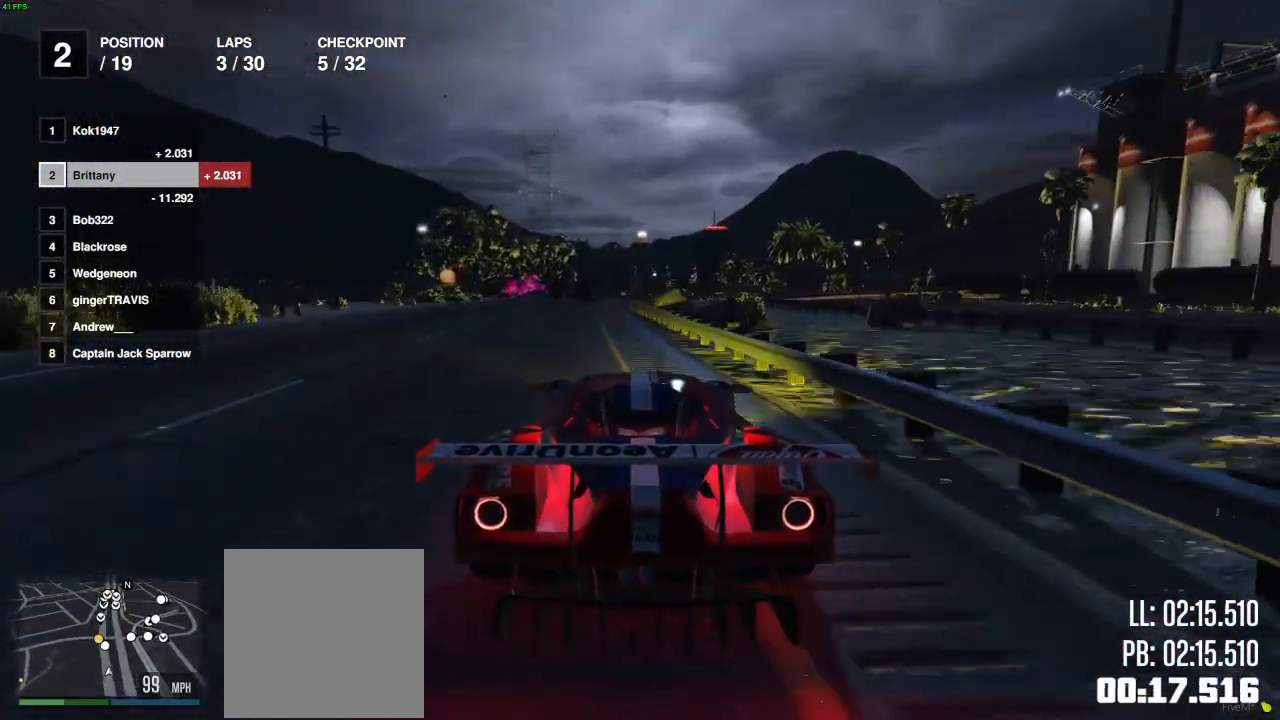
{"buttons": ["R2"], "left_stick": "center", "right_stick": "center", "events": [[33, "left_stick", "center"], [217, "left_stick", "up-left"], [367, "left_stick", "center"]]}
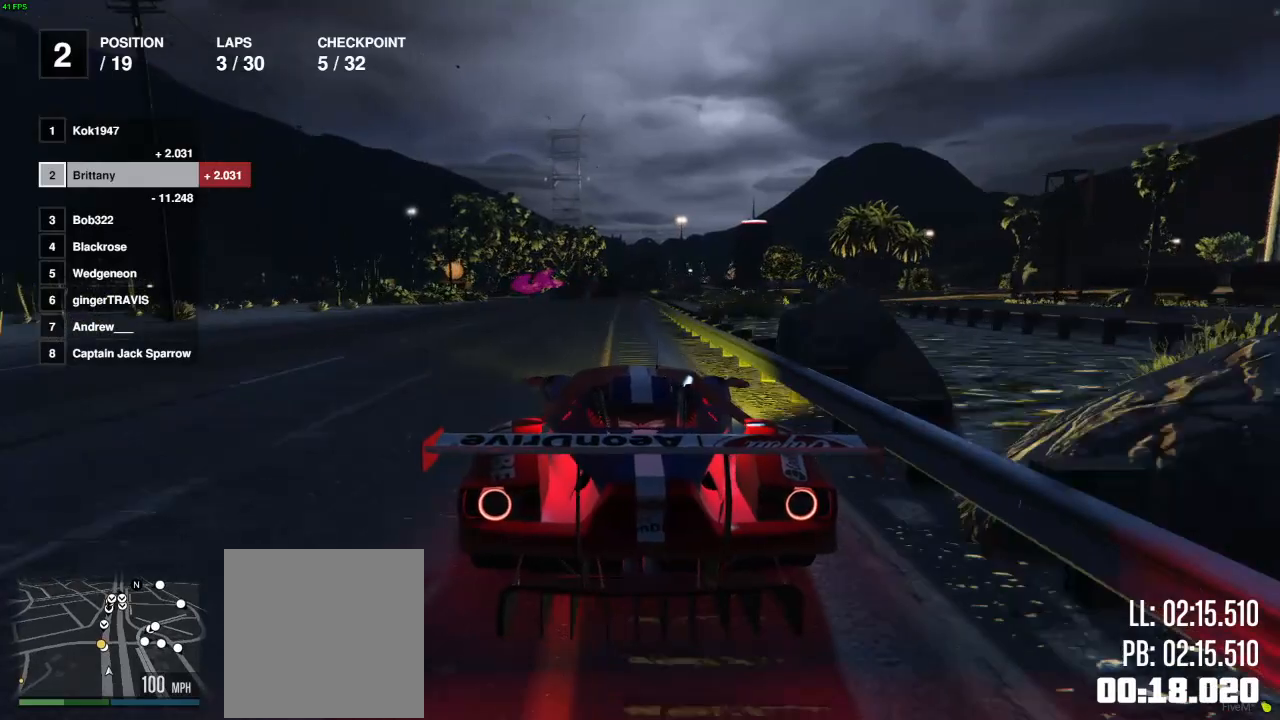
{"buttons": ["R2"], "left_stick": "center", "right_stick": "center", "events": [[100, "left_stick", "right"], [183, "left_stick", "center"]]}
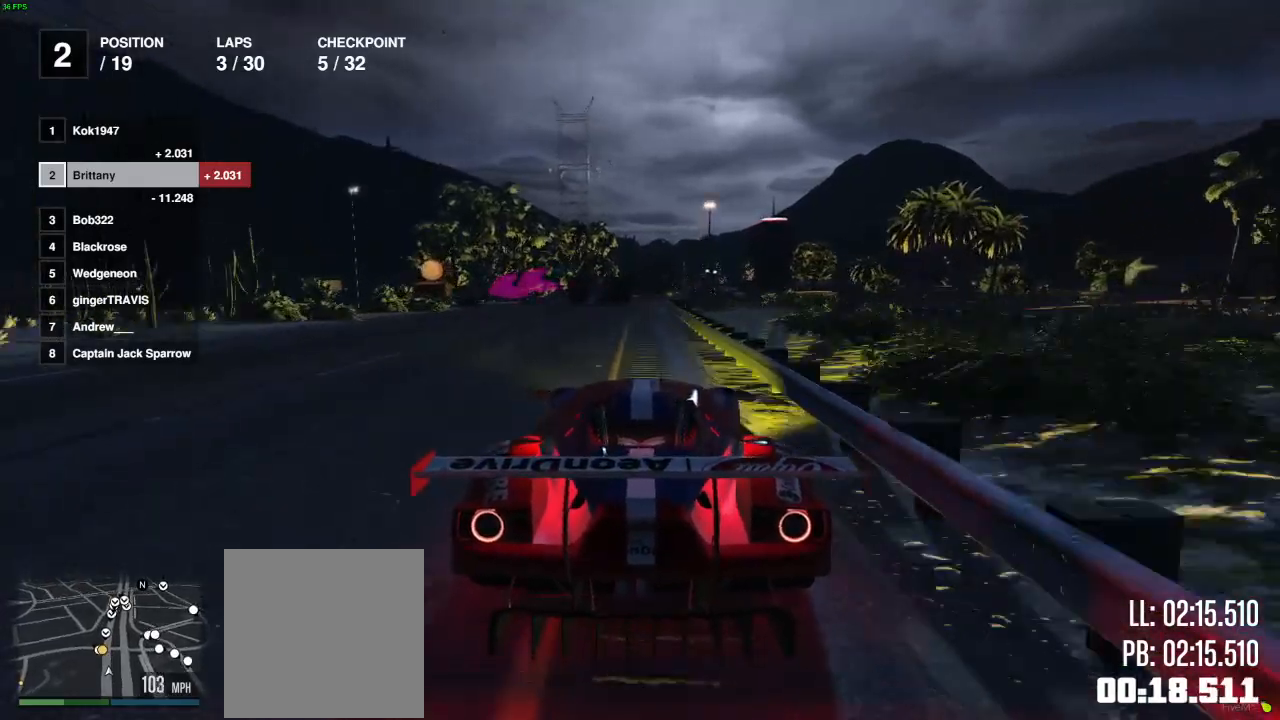
{"buttons": ["L2", "R2"], "left_stick": "left", "right_stick": "center", "events": [[150, "left_stick", "left"], [250, "left_stick", "center"], [333, "left_stick", "left"], [450, "L2", "down"]]}